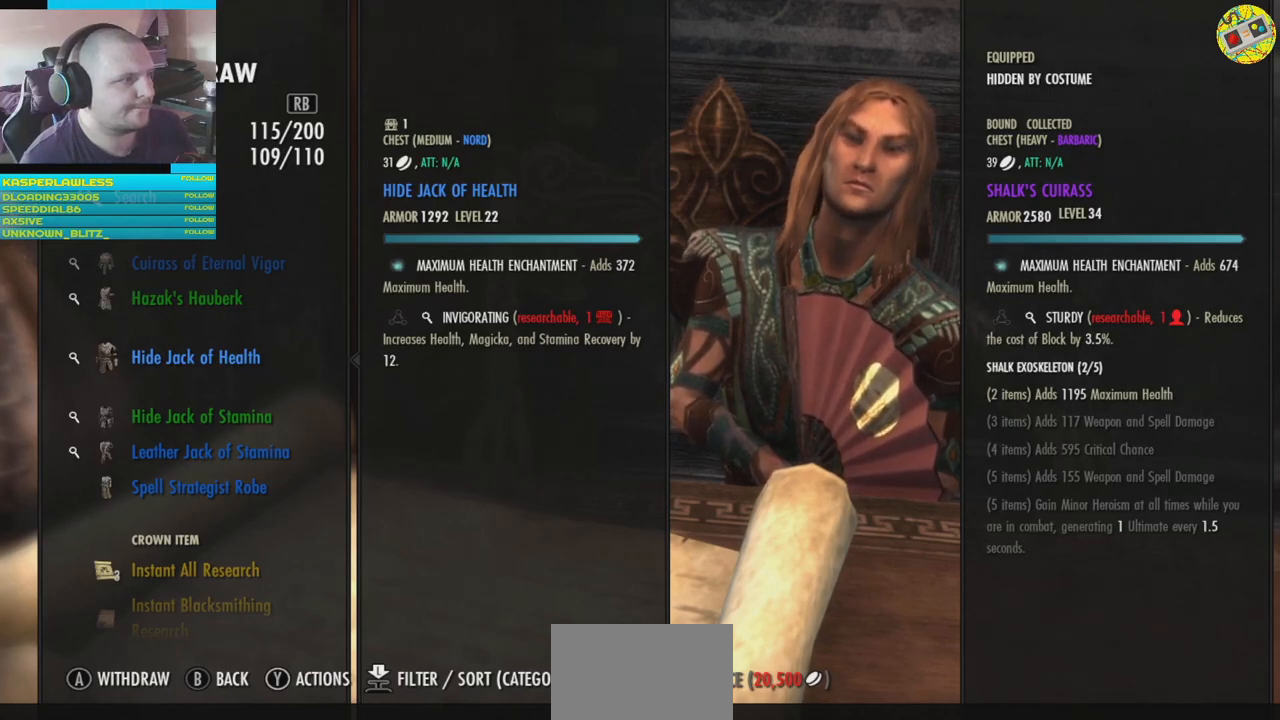
Gameplay with a controller (Xbox layout); each line is a JSON object with the inputs held at the frame after it. "events" lists button and stick changes between this image and that frame as [ms after this image, input, new state], when the widget could be followed in between. Not read: HOME L3.
{"buttons": [], "left_stick": "center", "right_stick": "center", "events": [[200, "B", "down"], [267, "B", "up"]]}
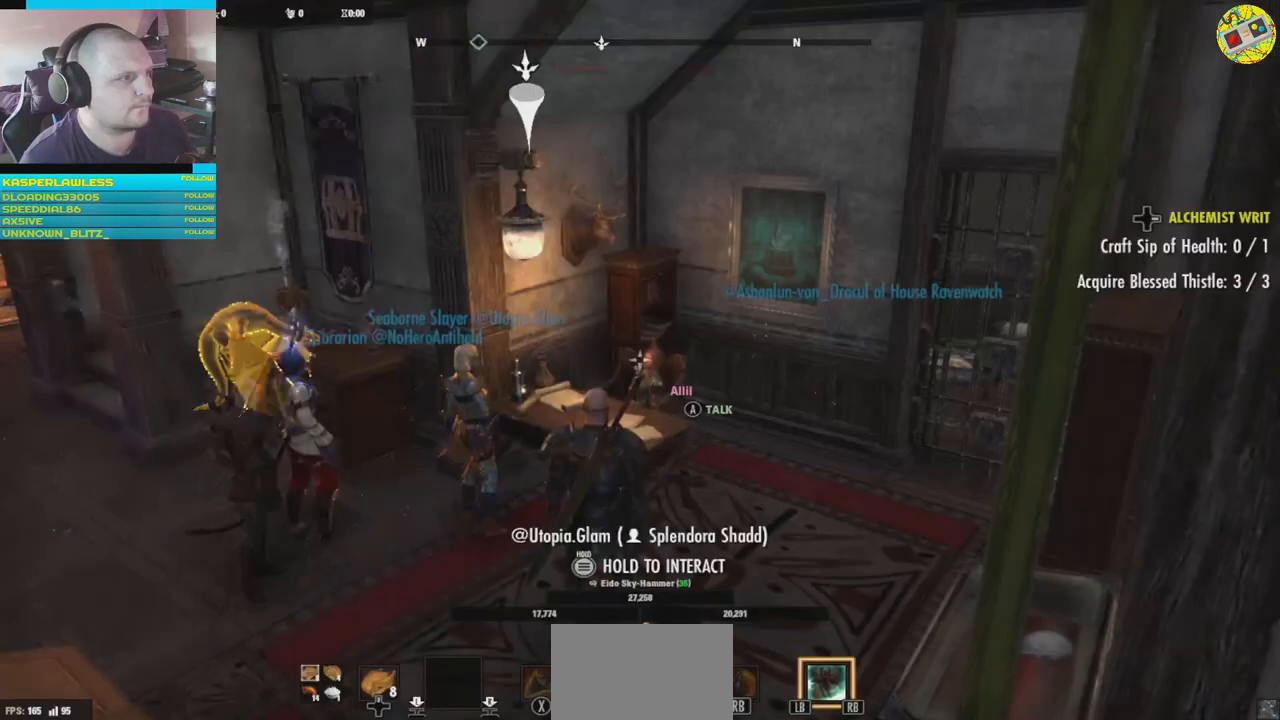
{"buttons": [], "left_stick": "center", "right_stick": "center", "events": []}
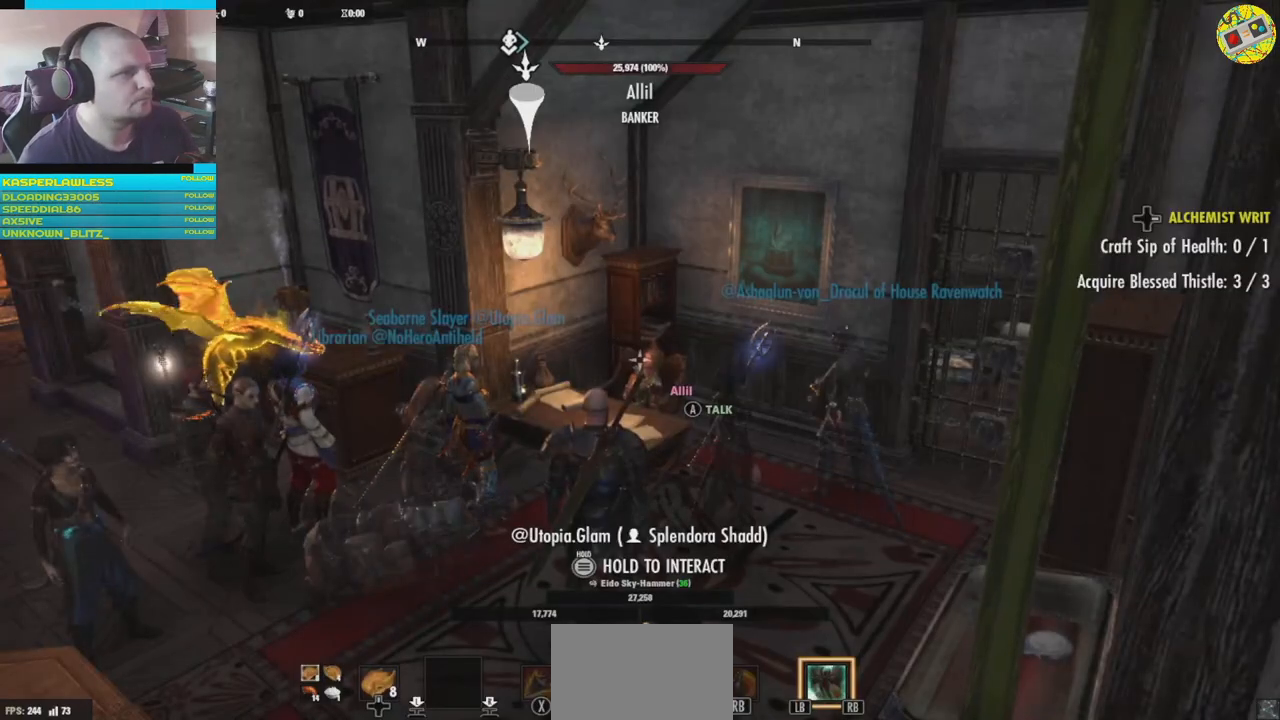
{"buttons": [], "left_stick": "center", "right_stick": "center", "events": []}
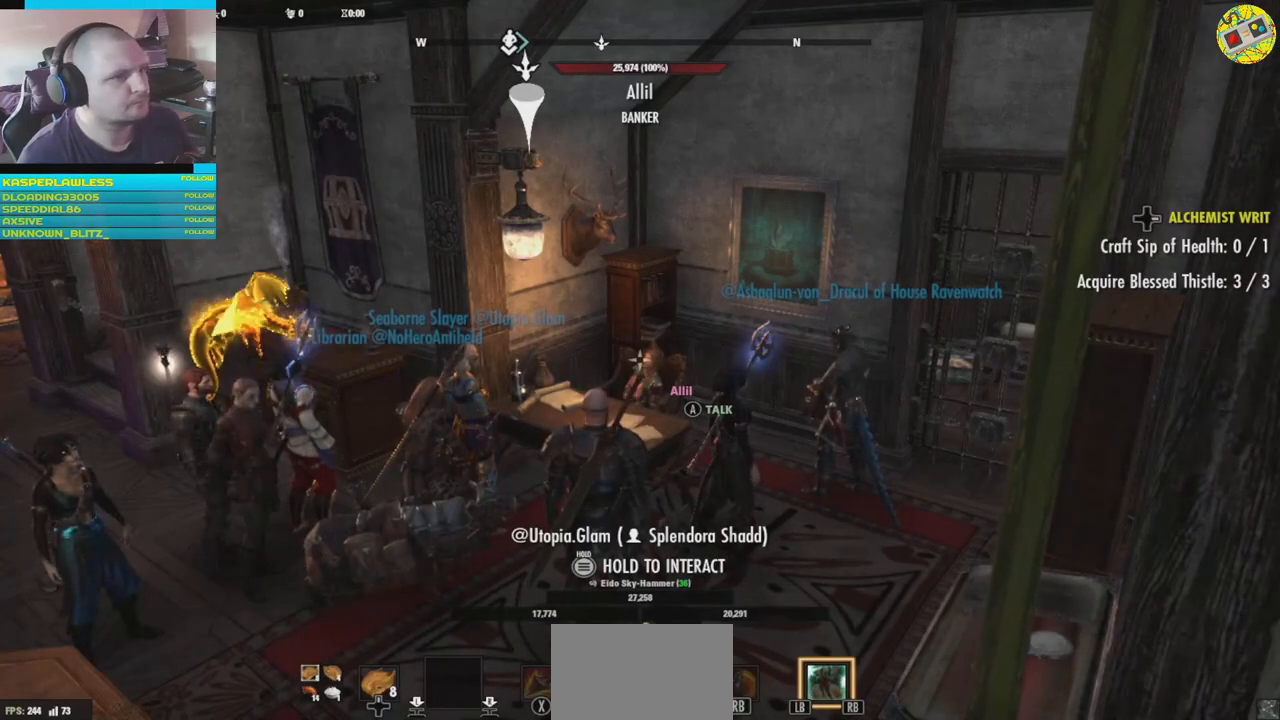
{"buttons": [], "left_stick": "down", "right_stick": "center", "events": [[234, "left_stick", "down"]]}
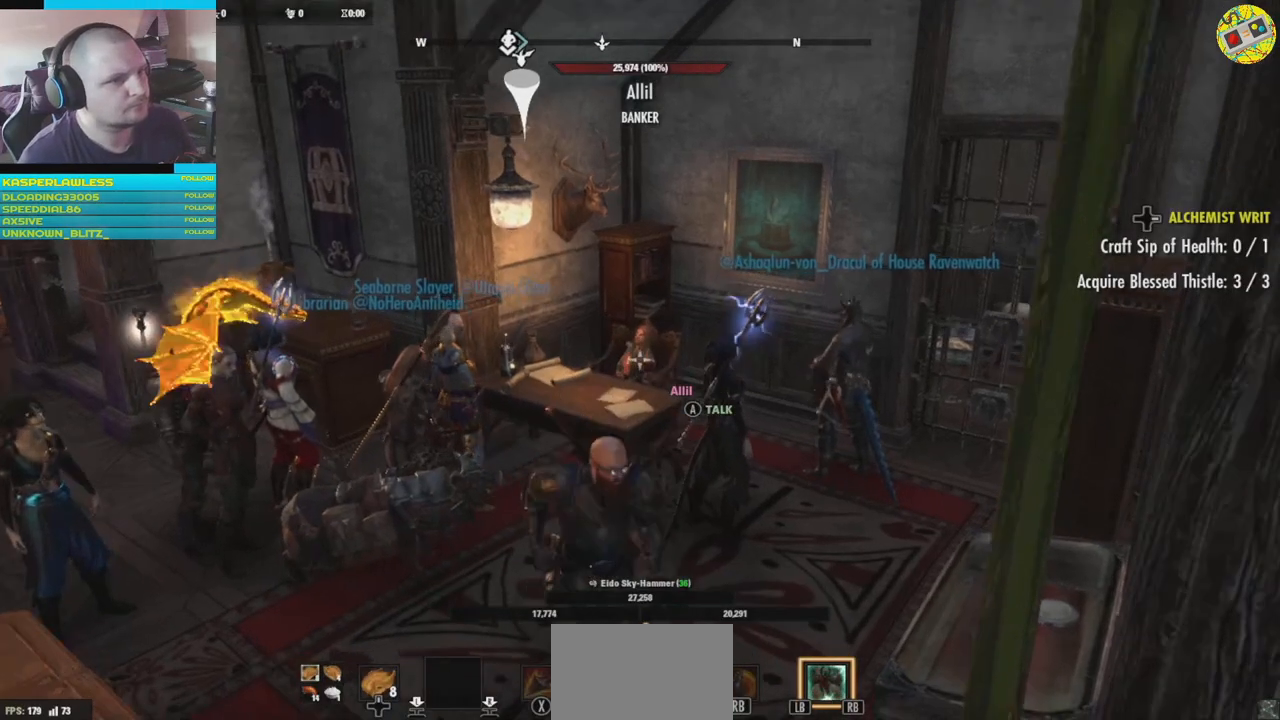
{"buttons": [], "left_stick": "up", "right_stick": "down-right", "events": [[33, "left_stick", "right"], [100, "left_stick", "up"], [166, "left_stick", "up-left"], [216, "right_stick", "left"], [383, "left_stick", "up"], [383, "right_stick", "down-right"]]}
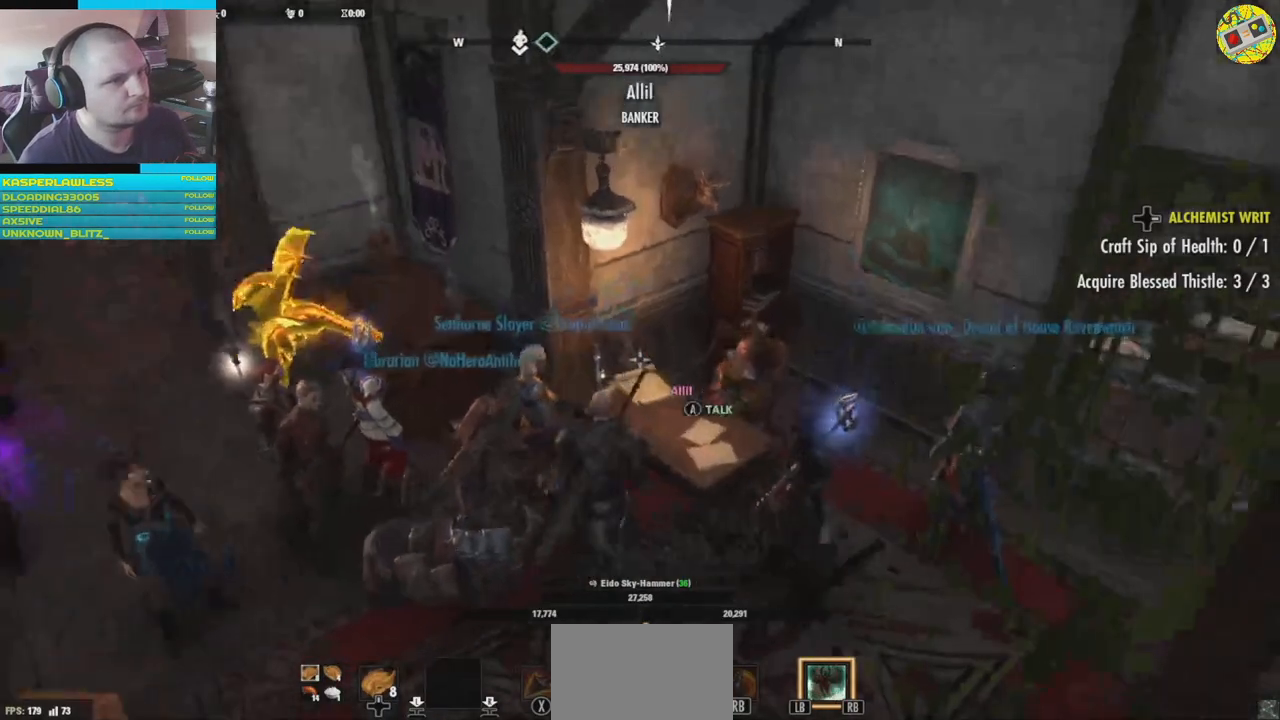
{"buttons": [], "left_stick": "center", "right_stick": "center", "events": [[100, "left_stick", "center"], [250, "left_stick", "right"], [250, "right_stick", "right"], [400, "right_stick", "center"], [417, "left_stick", "center"]]}
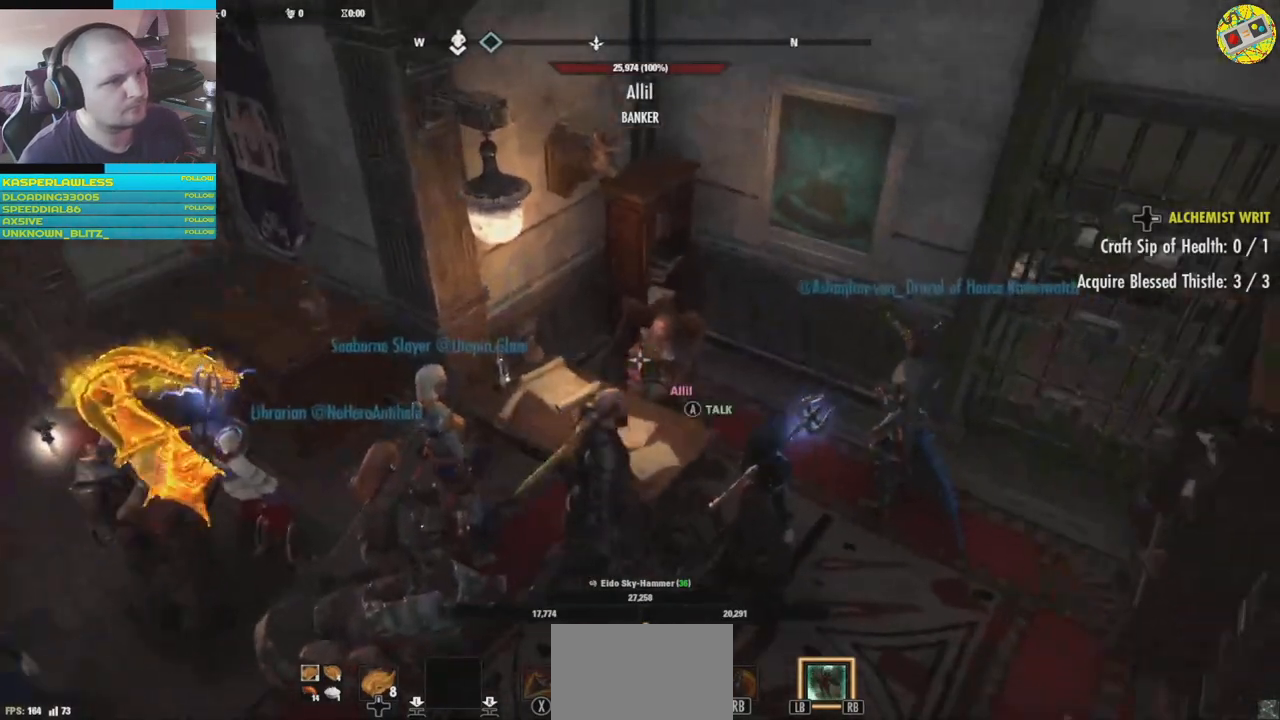
{"buttons": [], "left_stick": "center", "right_stick": "center", "events": [[34, "A", "down"], [134, "A", "up"]]}
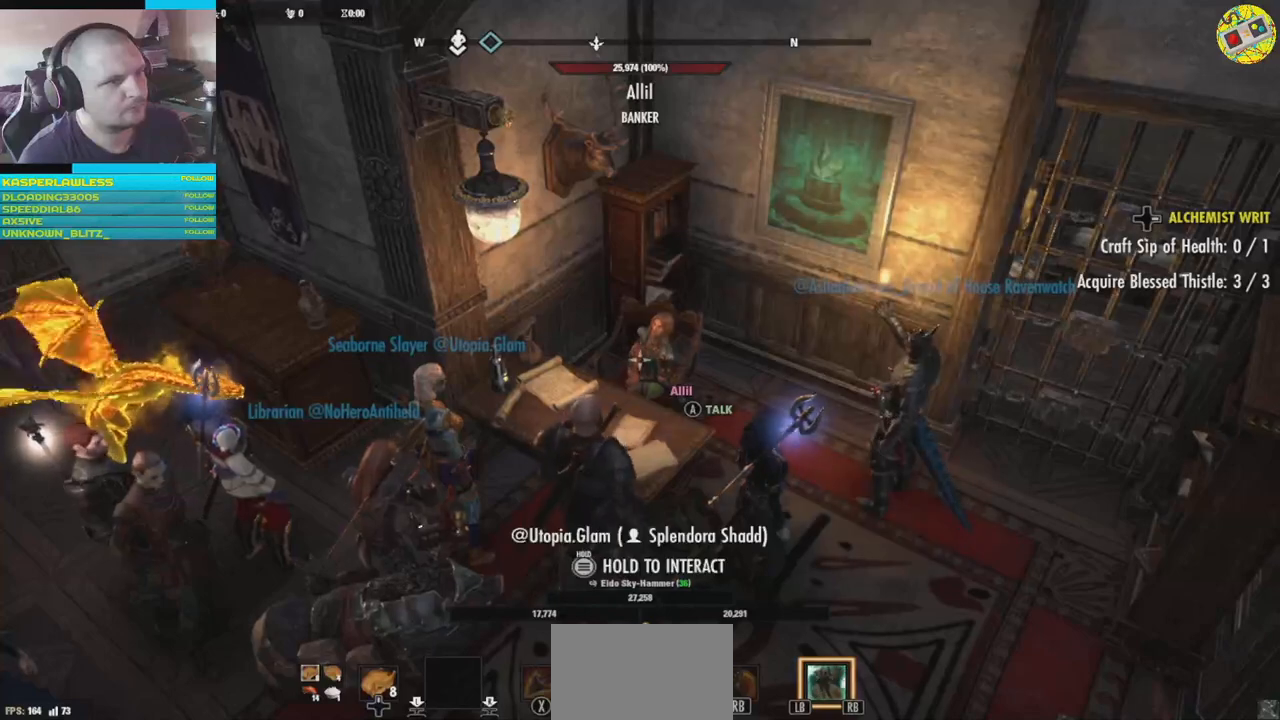
{"buttons": [], "left_stick": "center", "right_stick": "center", "events": [[434, "A", "down"], [501, "A", "up"]]}
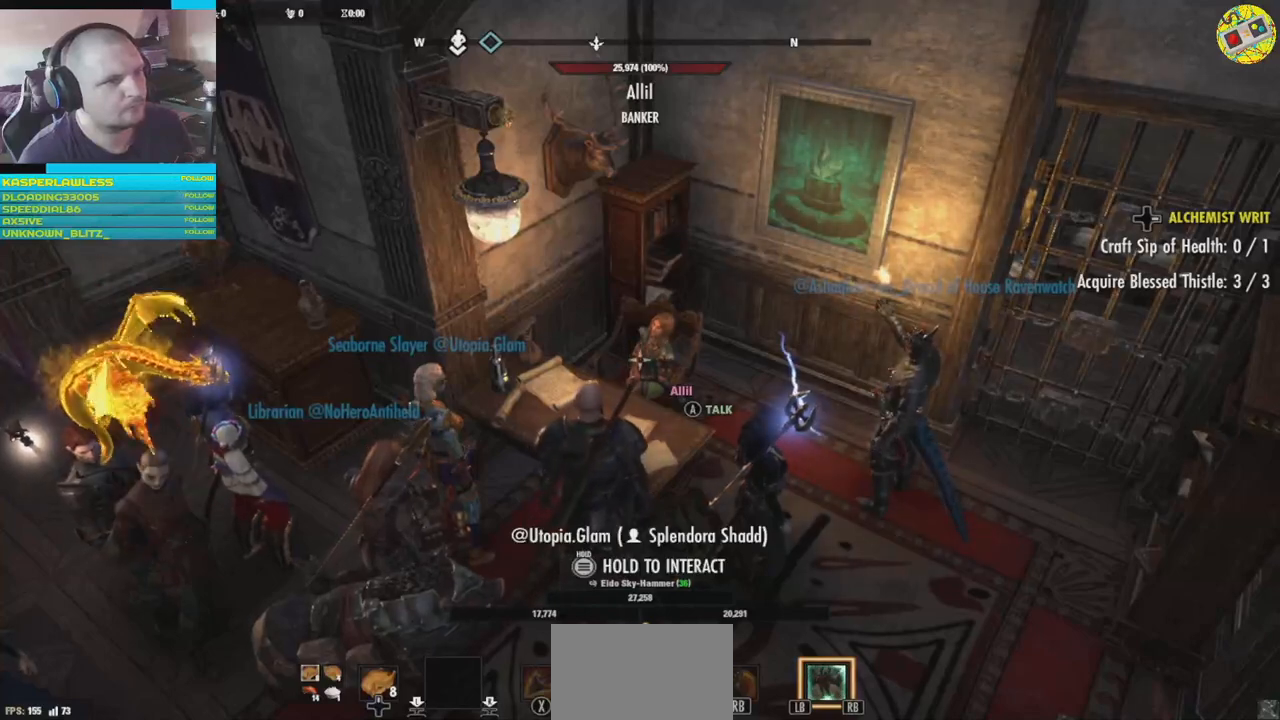
{"buttons": [], "left_stick": "center", "right_stick": "center", "events": []}
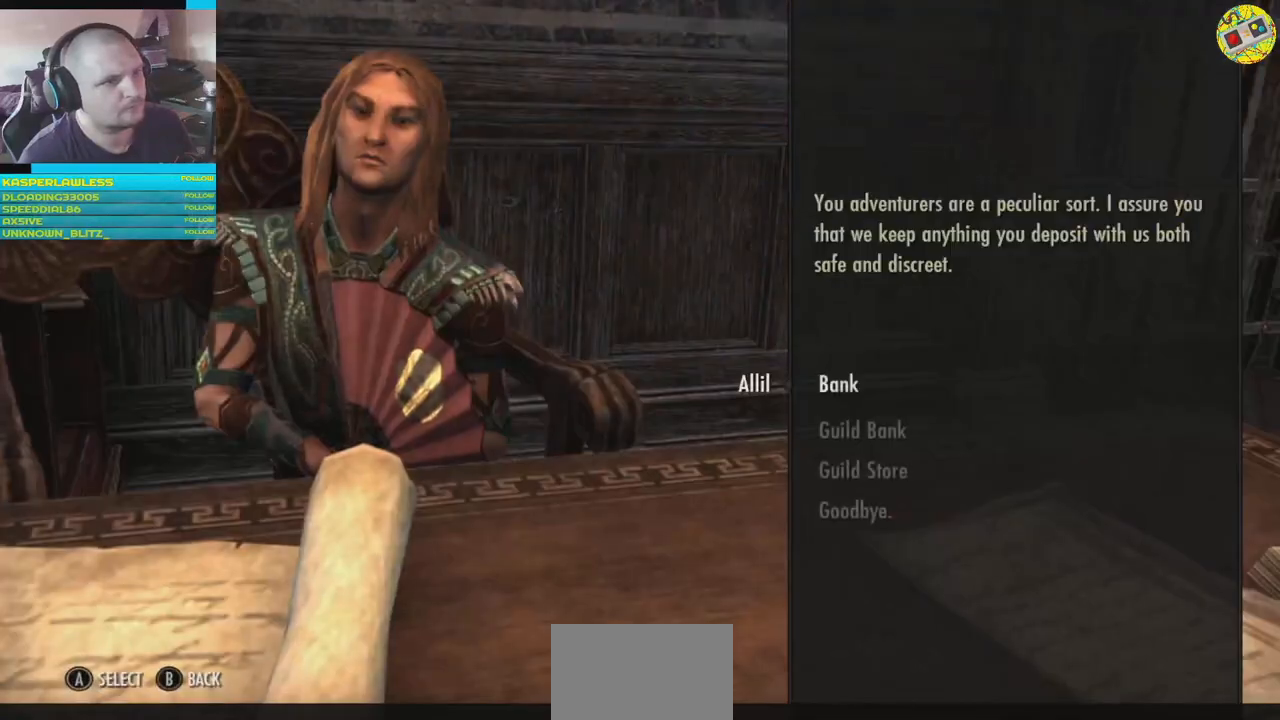
{"buttons": [], "left_stick": "center", "right_stick": "center", "events": []}
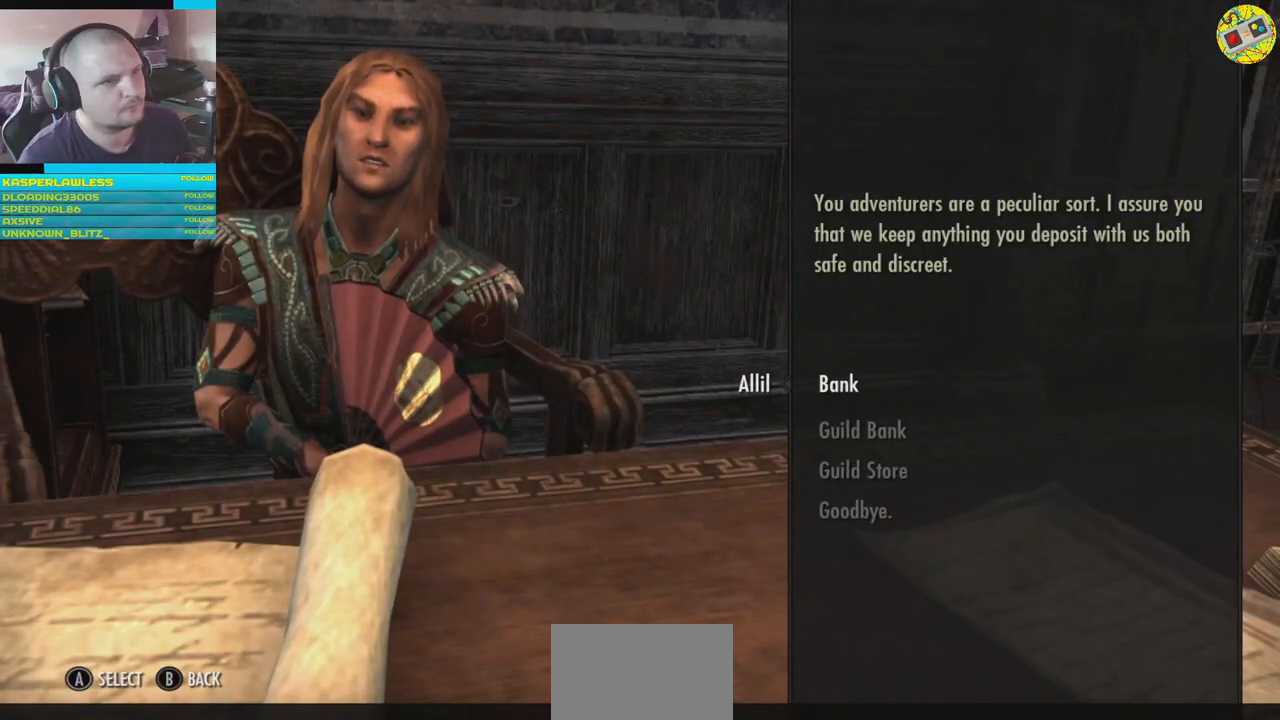
{"buttons": [], "left_stick": "center", "right_stick": "center", "events": [[184, "A", "down"], [267, "A", "up"]]}
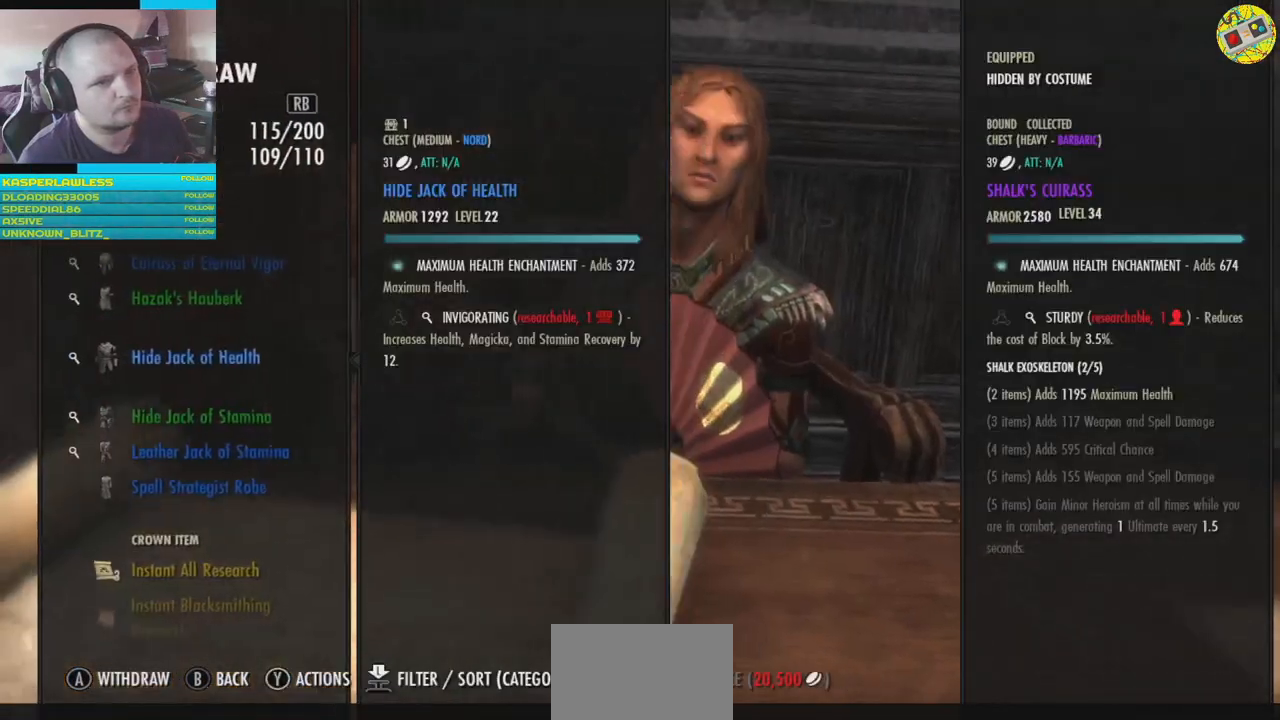
{"buttons": [], "left_stick": "center", "right_stick": "center", "events": []}
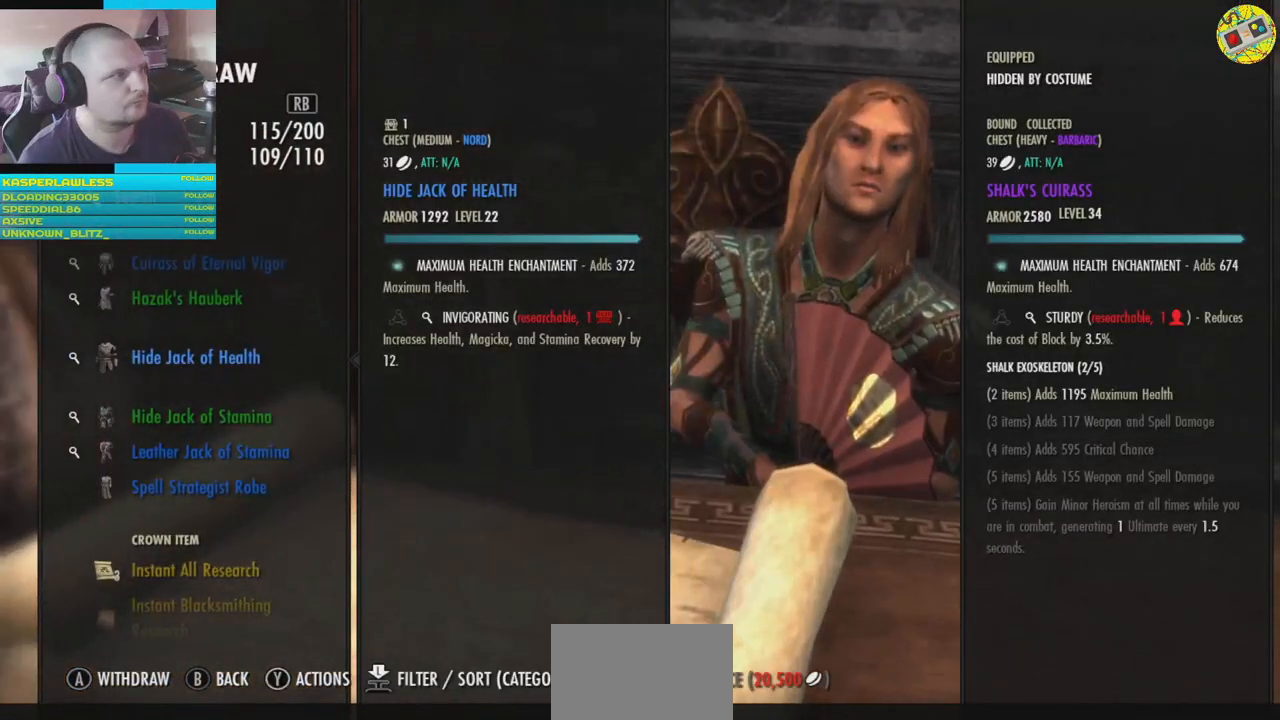
{"buttons": [], "left_stick": "center", "right_stick": "center", "events": []}
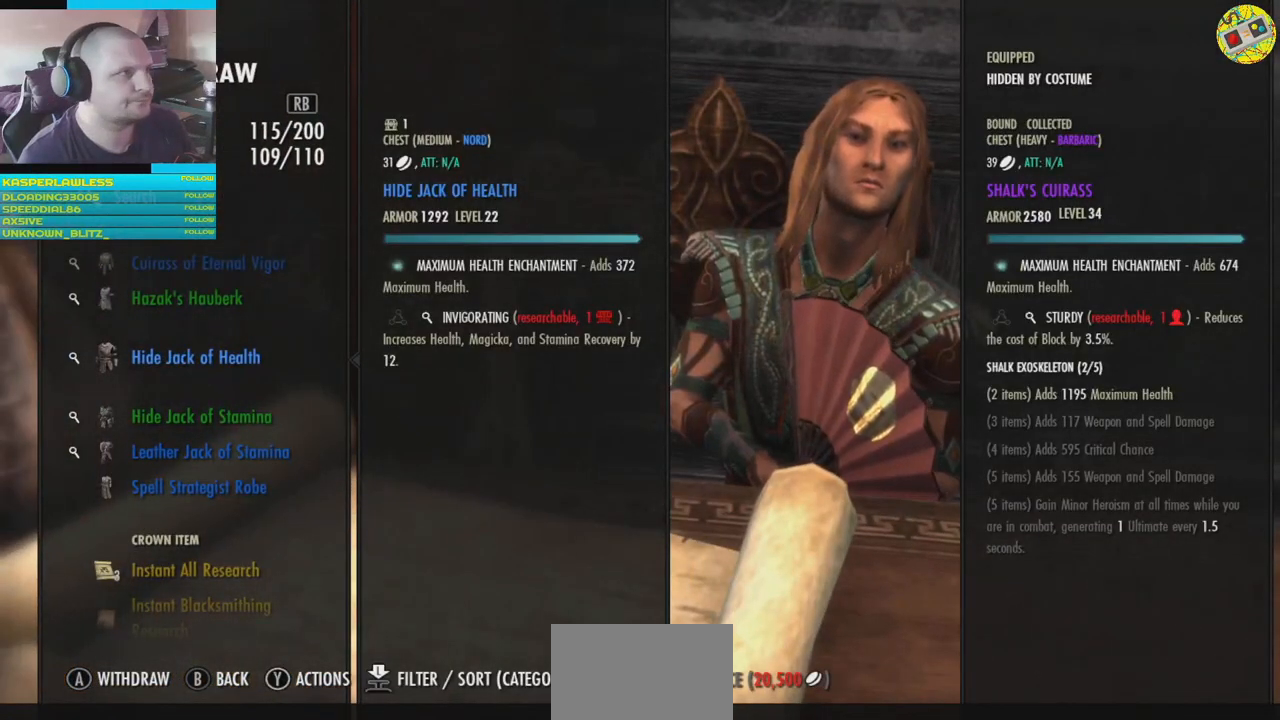
{"buttons": [], "left_stick": "center", "right_stick": "center", "events": []}
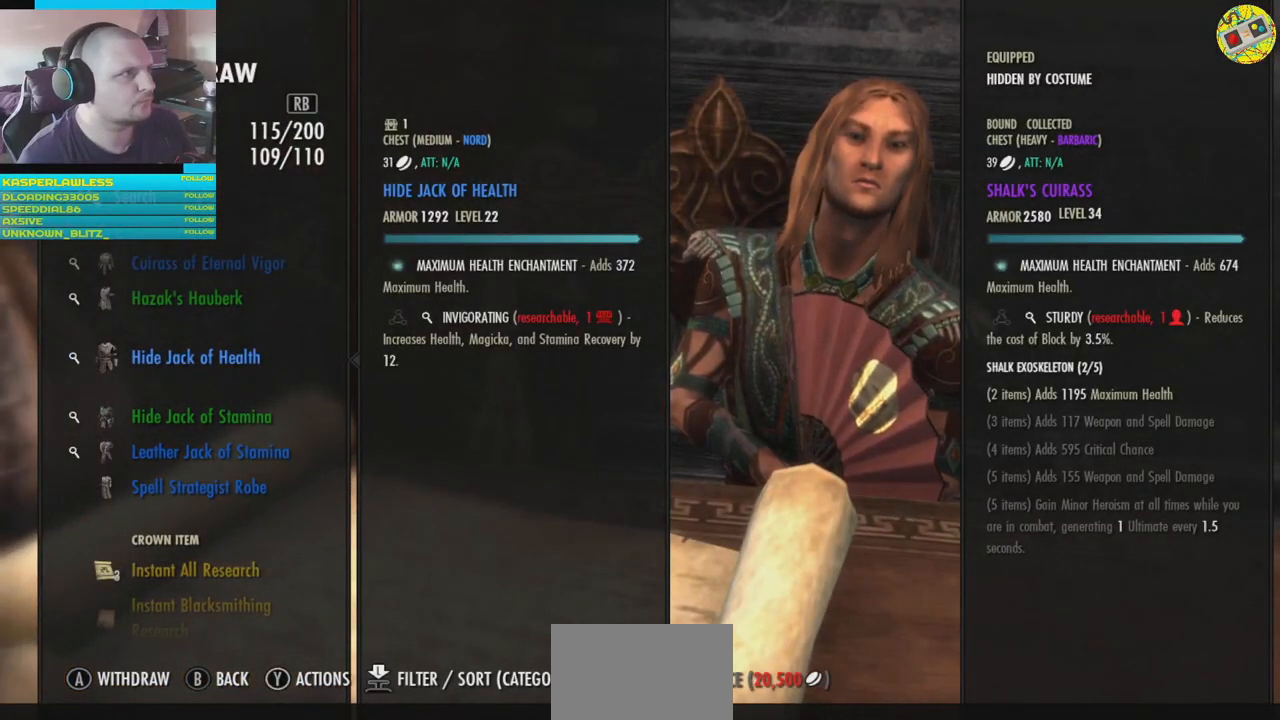
{"buttons": ["R1"], "left_stick": "center", "right_stick": "center", "events": [[433, "R1", "down"]]}
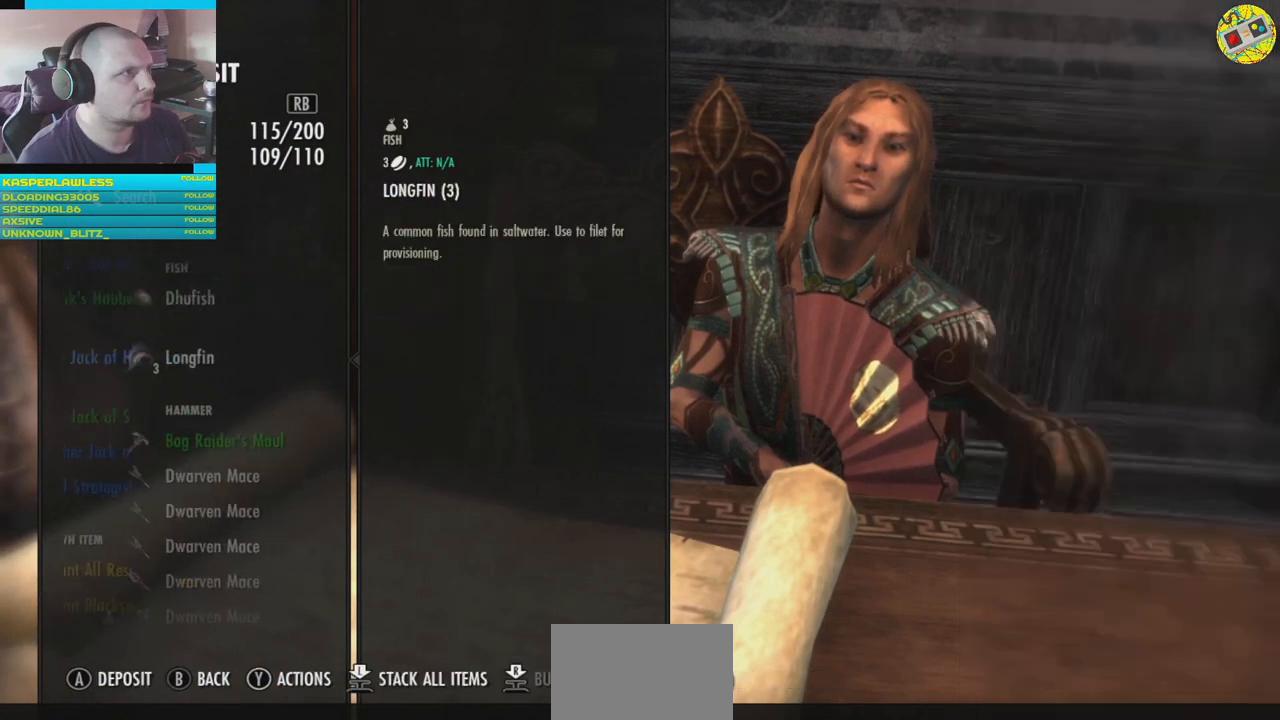
{"buttons": [], "left_stick": "center", "right_stick": "center", "events": [[33, "R1", "up"]]}
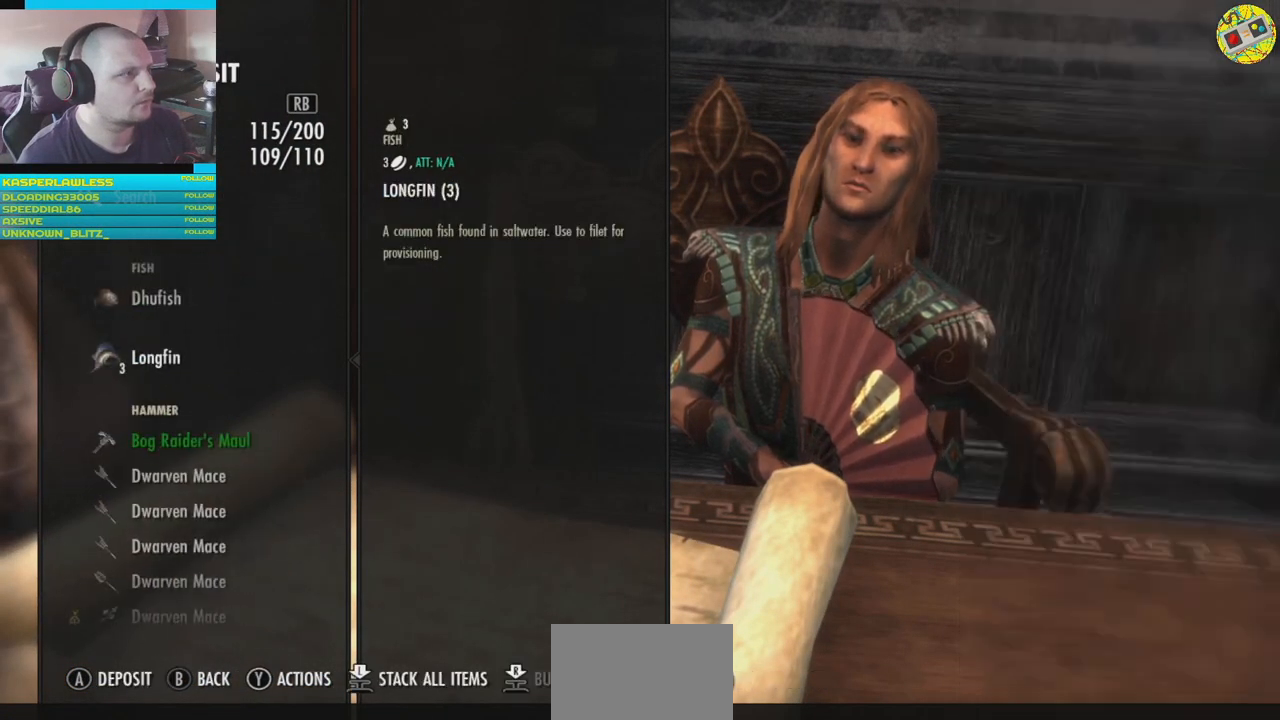
{"buttons": [], "left_stick": "center", "right_stick": "center", "events": [[100, "DPAD_DOWN", "down"], [200, "DPAD_DOWN", "up"], [316, "DPAD_DOWN", "down"], [400, "DPAD_DOWN", "up"]]}
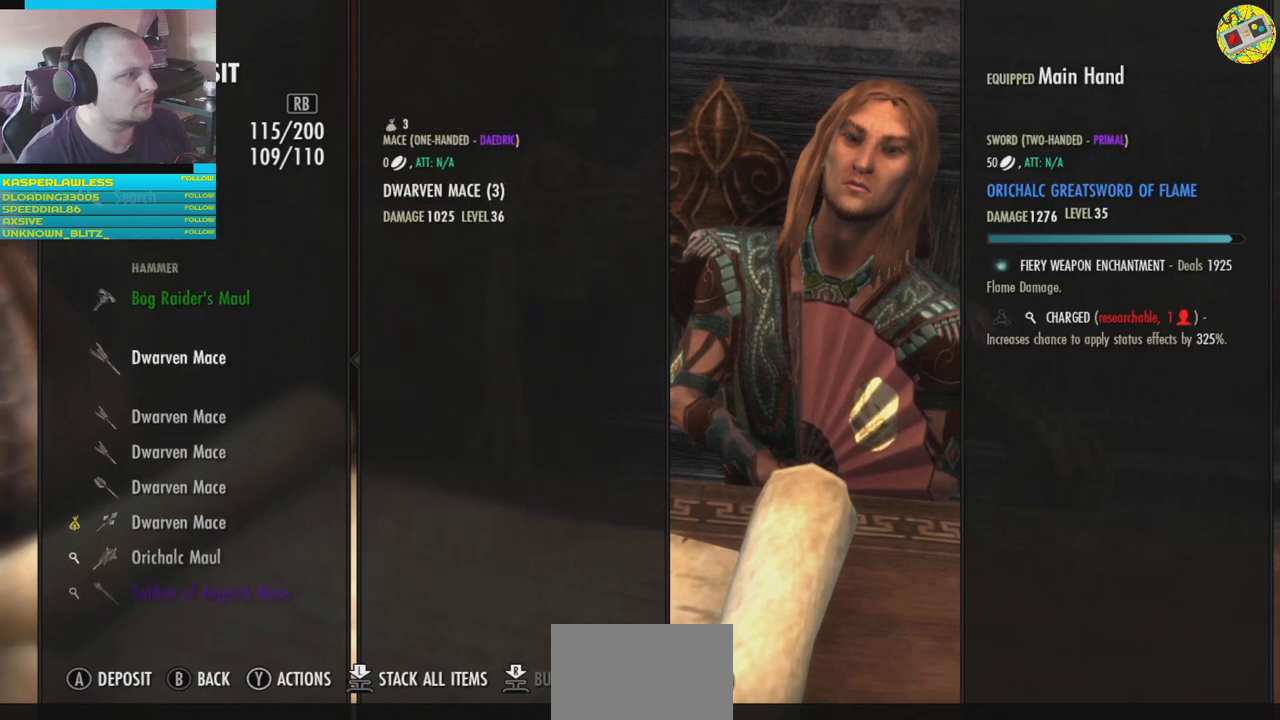
{"buttons": [], "left_stick": "center", "right_stick": "center", "events": []}
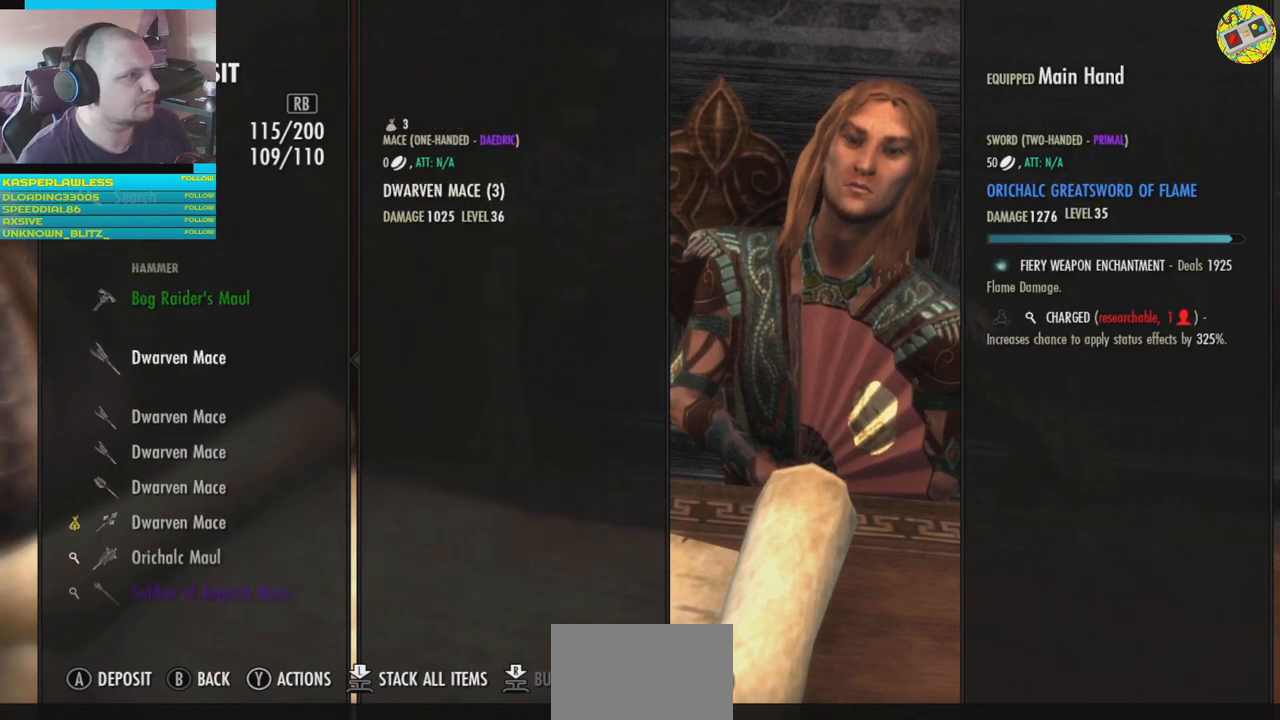
{"buttons": ["DPAD_UP"], "left_stick": "center", "right_stick": "center", "events": [[66, "DPAD_UP", "down"], [150, "DPAD_UP", "up"], [450, "DPAD_UP", "down"]]}
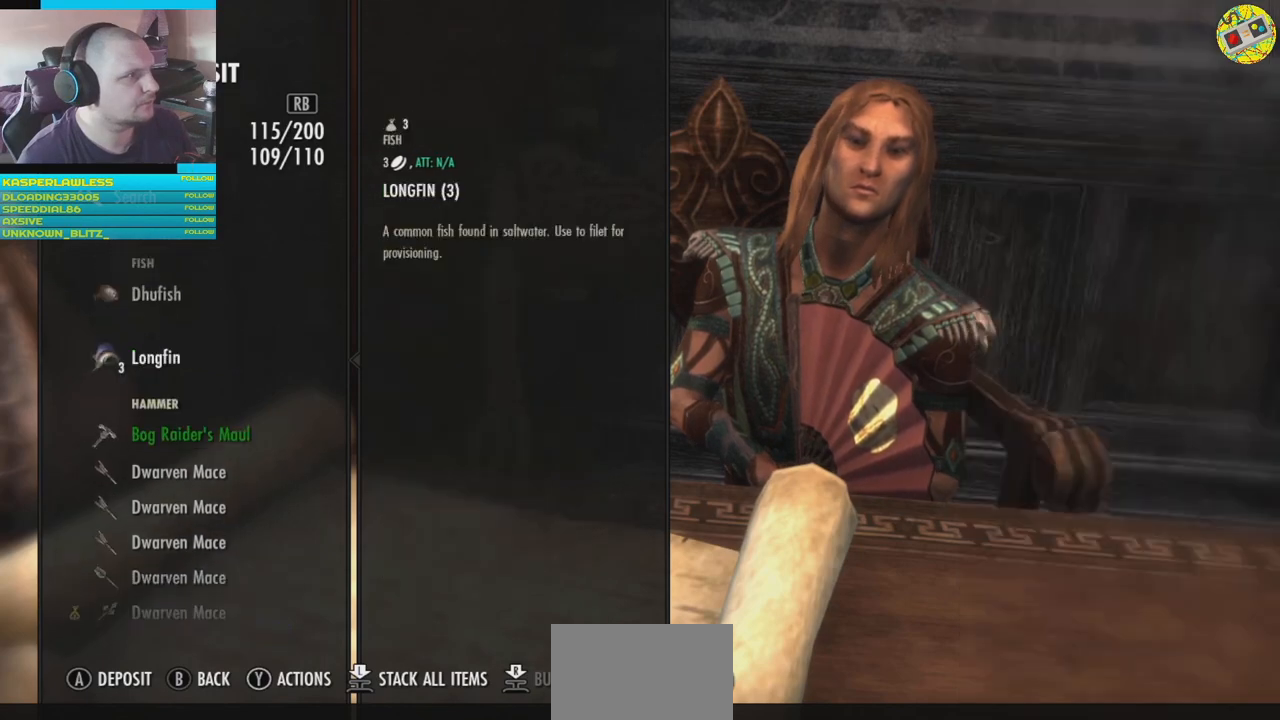
{"buttons": ["DPAD_UP"], "left_stick": "center", "right_stick": "center", "events": []}
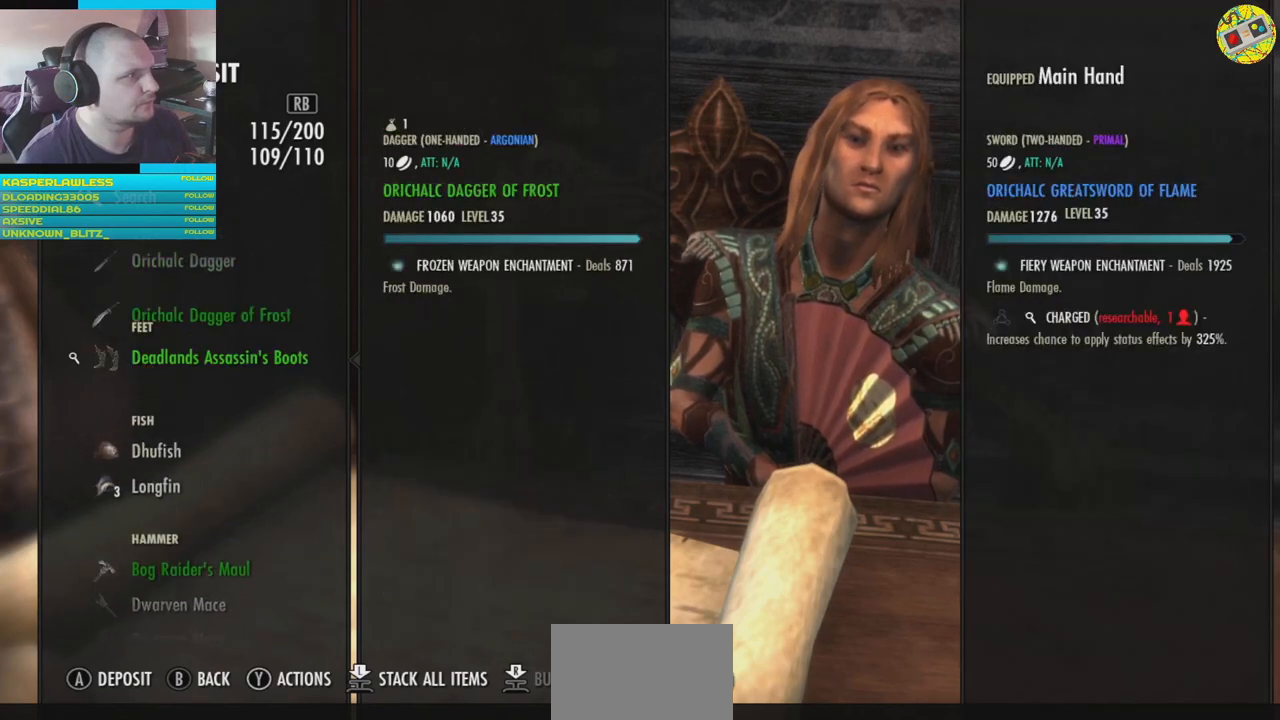
{"buttons": ["DPAD_UP"], "left_stick": "center", "right_stick": "center", "events": []}
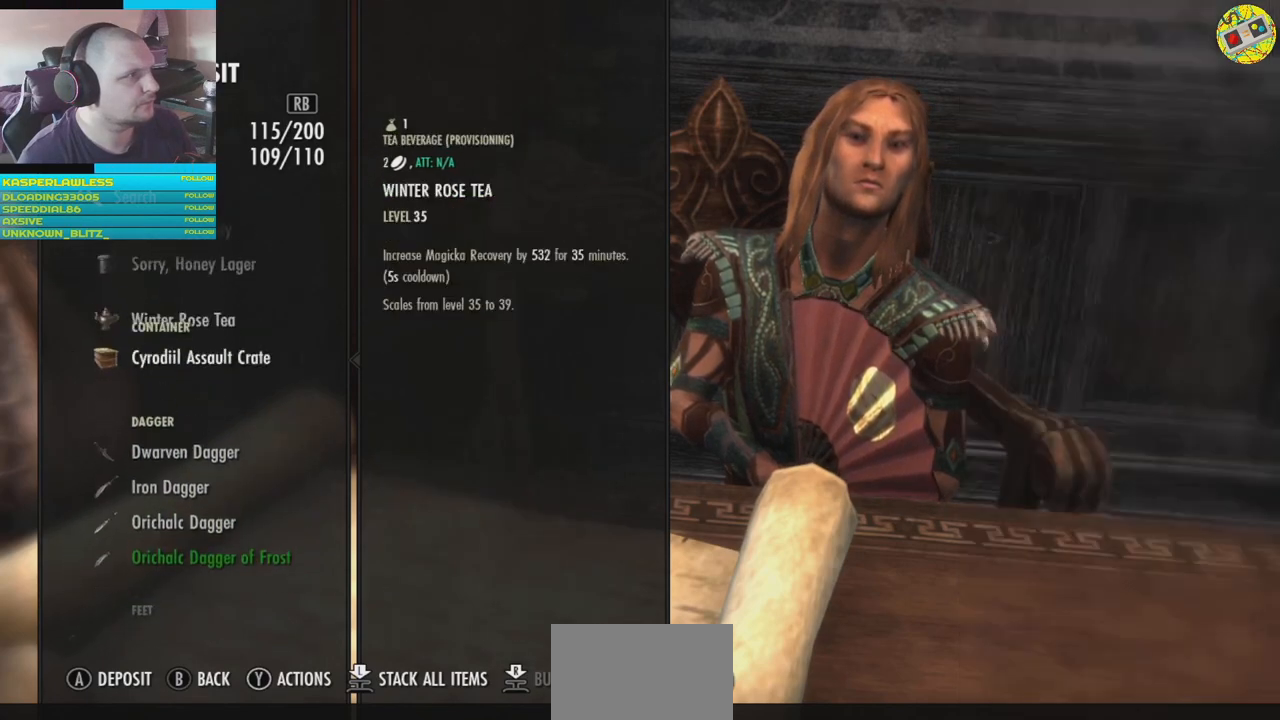
{"buttons": ["DPAD_UP"], "left_stick": "center", "right_stick": "center", "events": []}
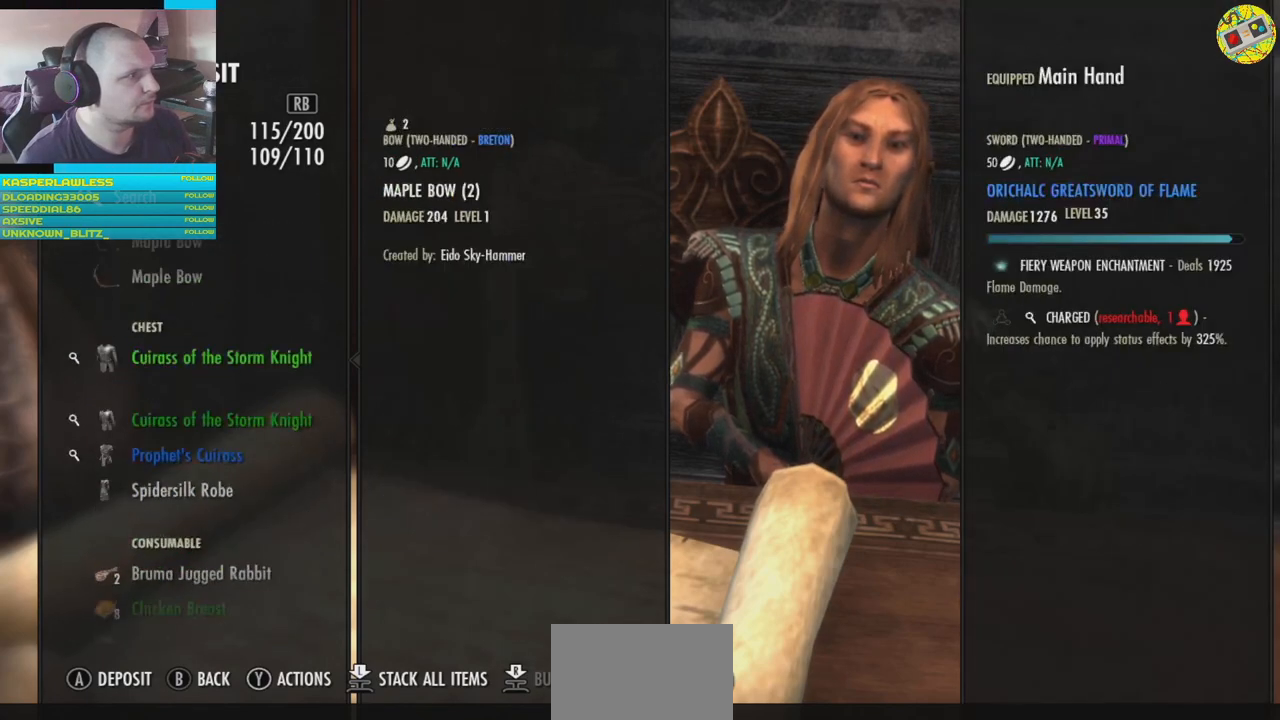
{"buttons": ["DPAD_UP"], "left_stick": "center", "right_stick": "center", "events": []}
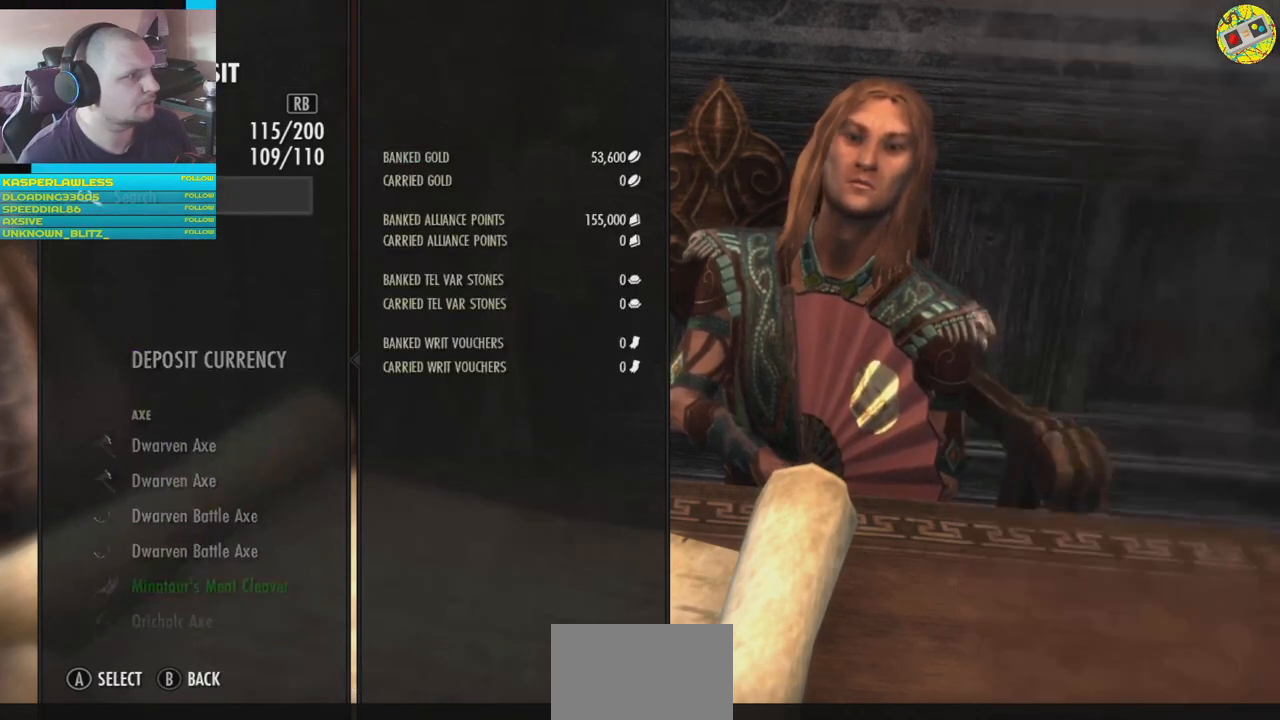
{"buttons": ["DPAD_DOWN"], "left_stick": "center", "right_stick": "center", "events": [[133, "DPAD_UP", "up"], [317, "DPAD_DOWN", "down"], [400, "DPAD_DOWN", "up"], [501, "DPAD_DOWN", "down"]]}
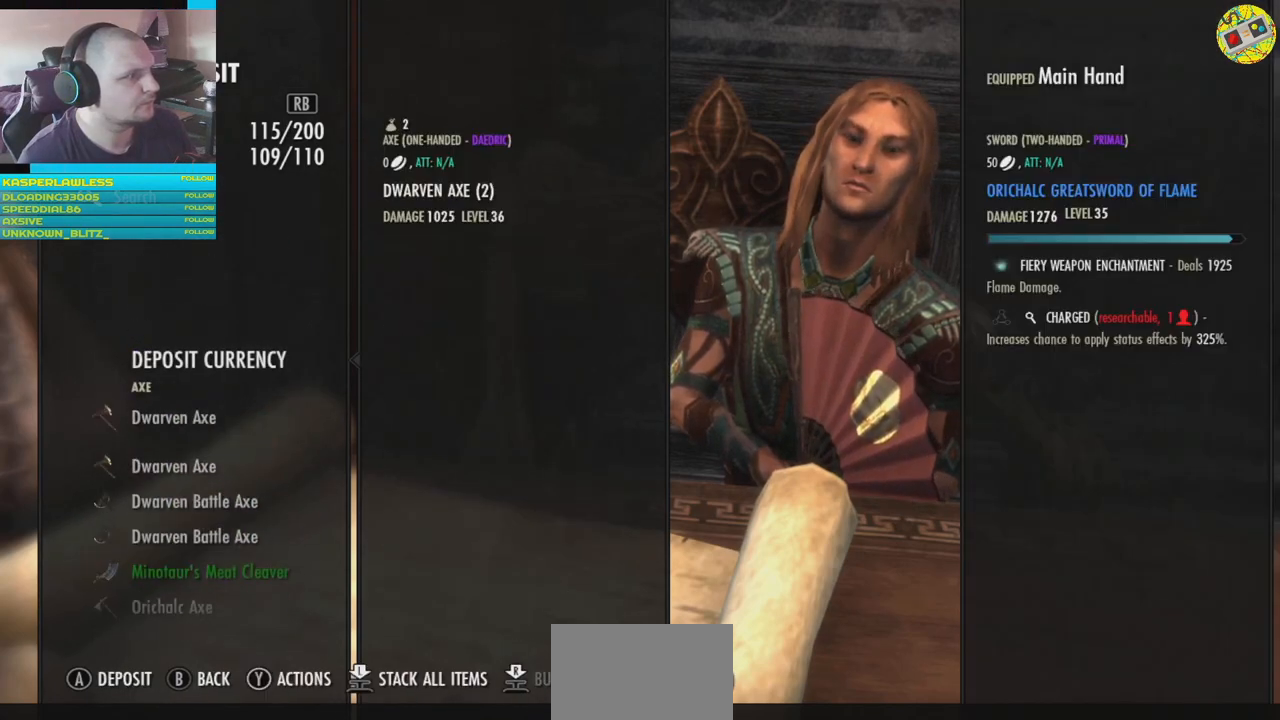
{"buttons": [], "left_stick": "center", "right_stick": "center", "events": [[83, "DPAD_DOWN", "up"], [166, "DPAD_DOWN", "down"], [266, "DPAD_DOWN", "up"], [333, "DPAD_DOWN", "down"], [433, "DPAD_DOWN", "up"]]}
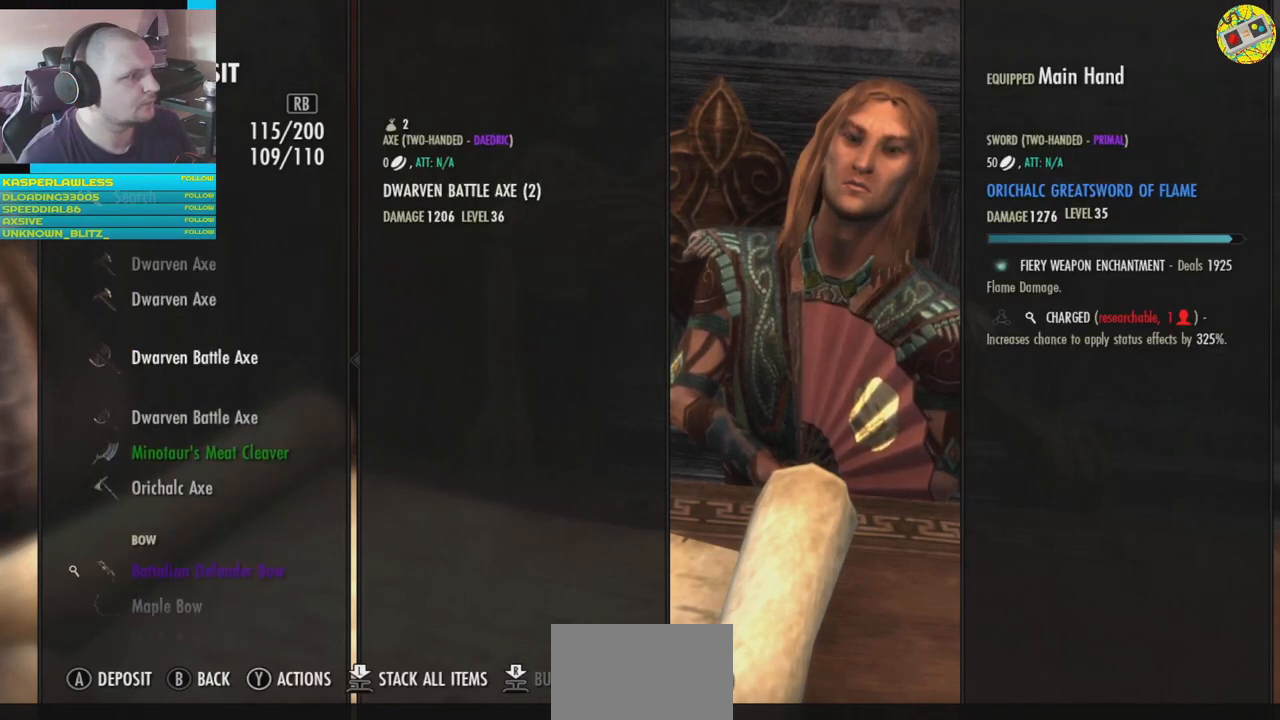
{"buttons": [], "left_stick": "center", "right_stick": "center", "events": [[17, "DPAD_DOWN", "down"], [100, "DPAD_DOWN", "up"], [184, "DPAD_DOWN", "down"], [284, "DPAD_DOWN", "up"], [384, "DPAD_DOWN", "down"], [501, "DPAD_DOWN", "up"]]}